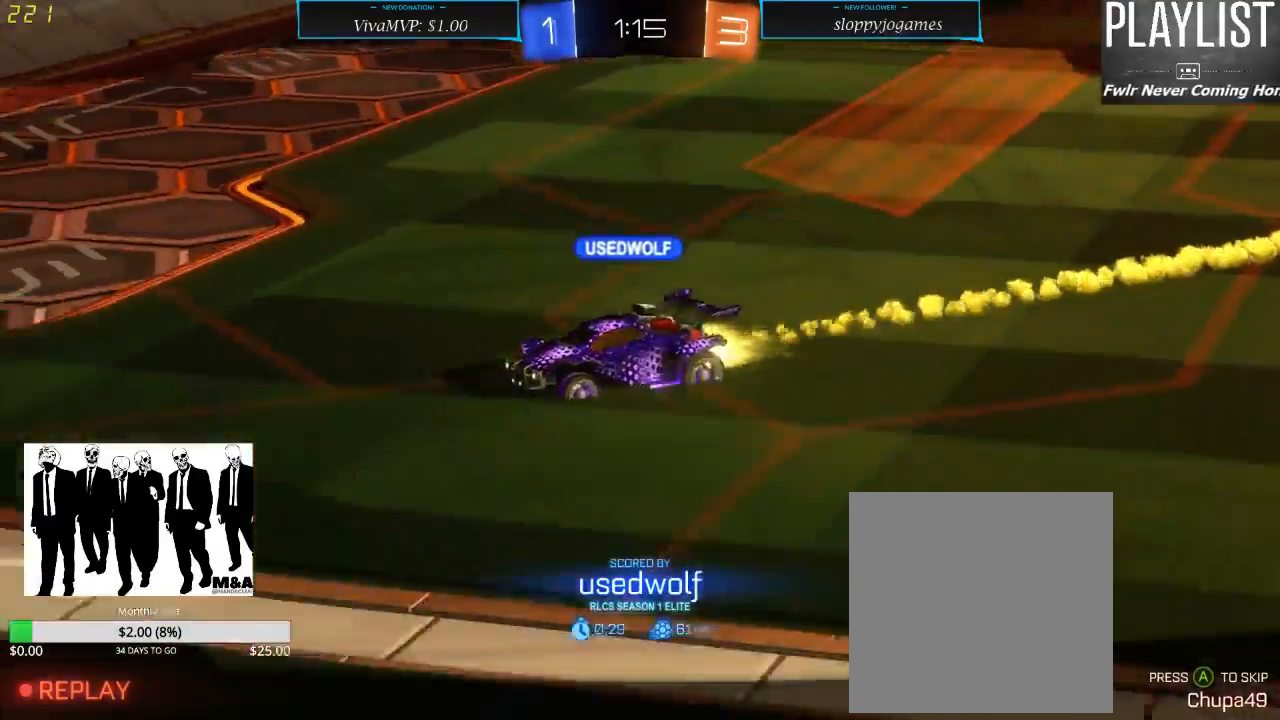
Gameplay with a controller (Xbox layout); each line is a JSON object with the inputs held at the frame after it. "events" lists button and stick changes between this image and that frame as [ms after this image, input, new state], when the widget could be followed in between. Not read: L3 R3.
{"buttons": [], "left_stick": "center", "right_stick": "center", "events": [[50, "A", "down"], [133, "A", "up"]]}
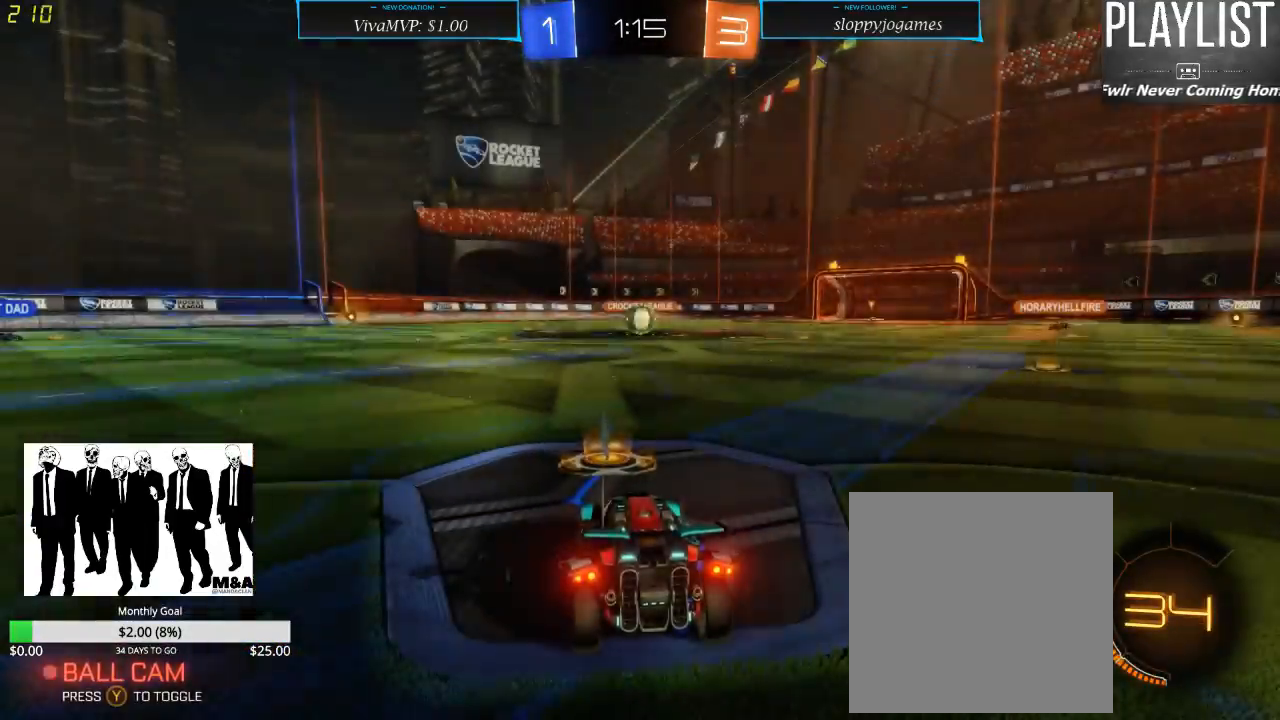
{"buttons": ["SELECT"], "left_stick": "center", "right_stick": "center", "events": [[283, "SELECT", "down"]]}
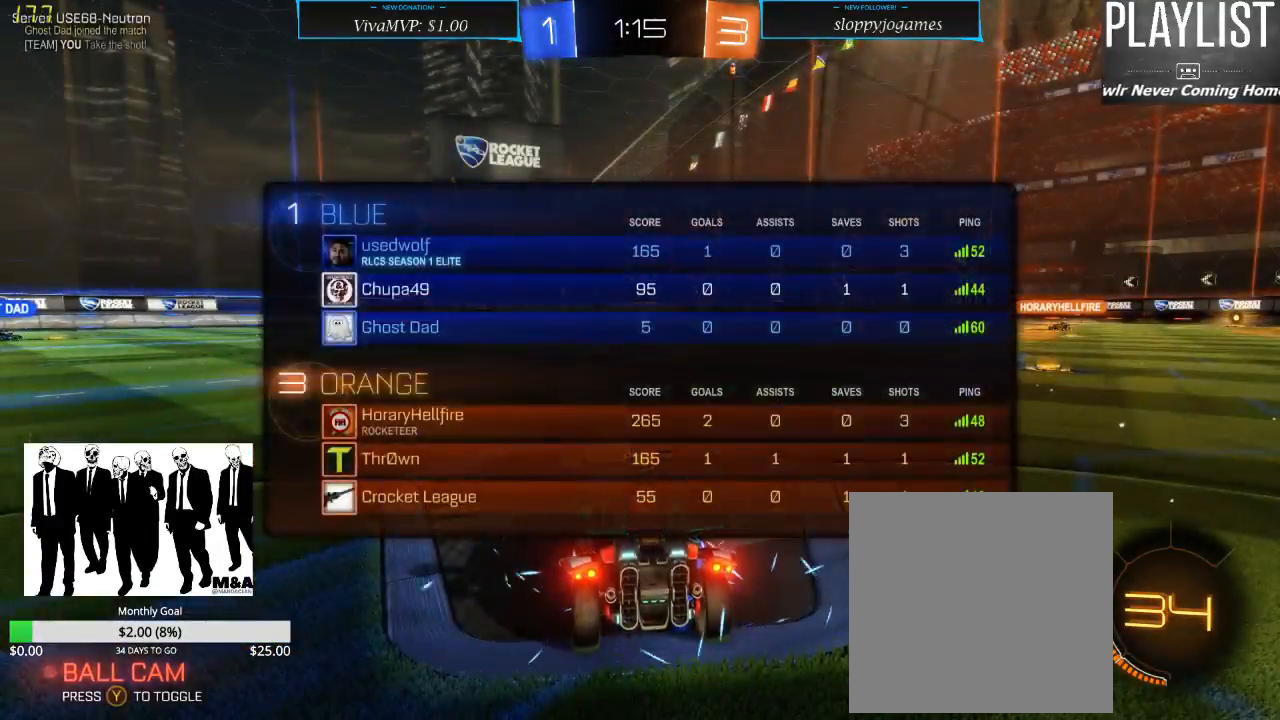
{"buttons": [], "left_stick": "center", "right_stick": "center", "events": [[17, "SELECT", "up"], [150, "right_stick", "left"], [417, "right_stick", "center"]]}
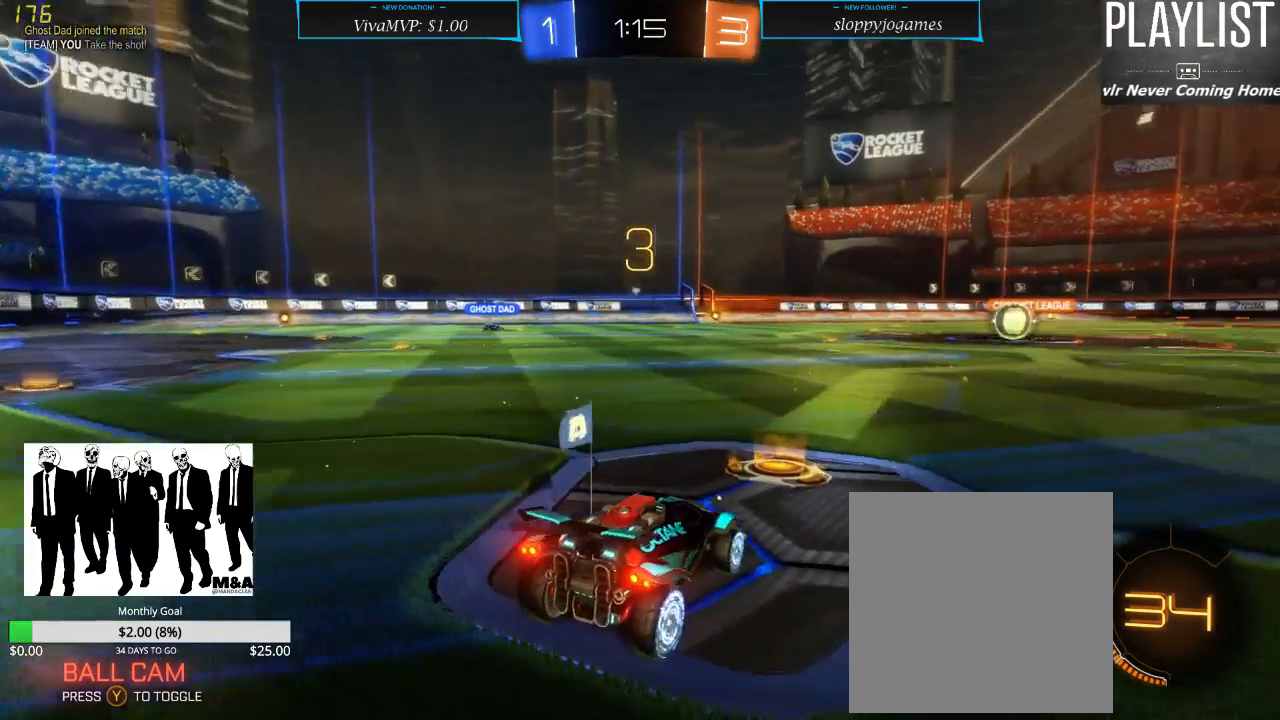
{"buttons": [], "left_stick": "center", "right_stick": "center", "events": []}
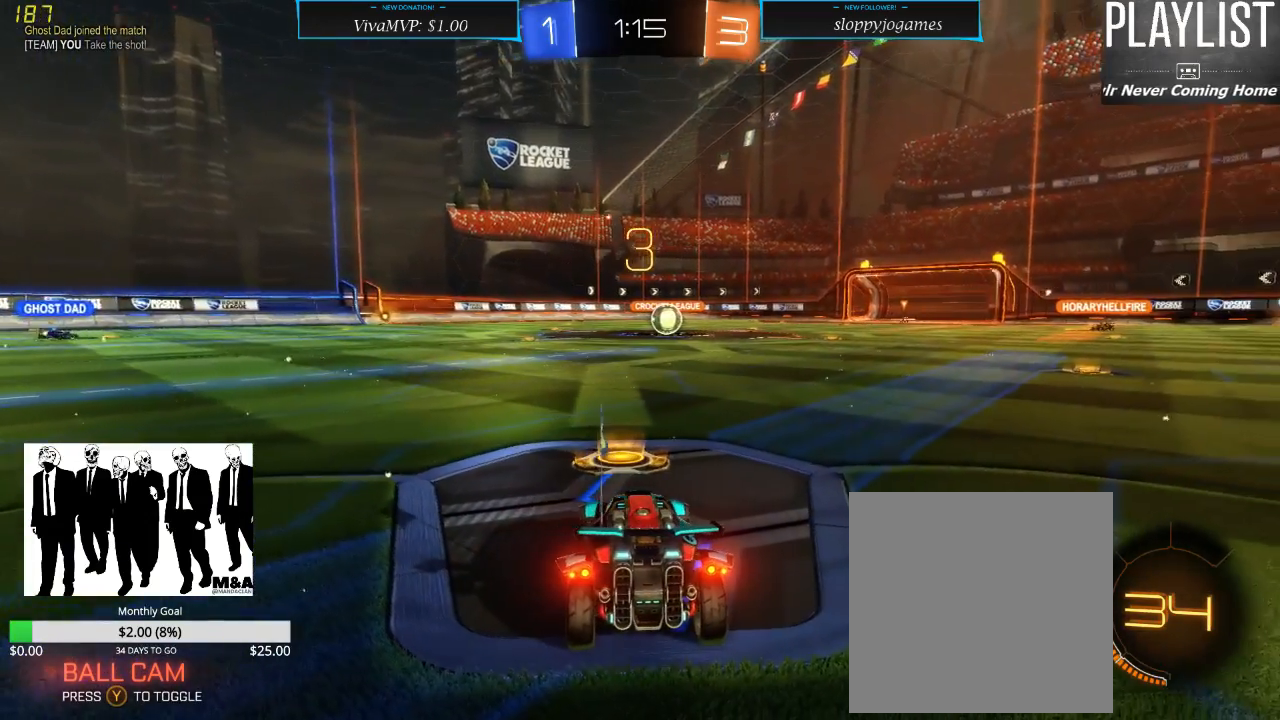
{"buttons": [], "left_stick": "center", "right_stick": "center", "events": [[117, "DPAD_UP", "down"], [233, "DPAD_UP", "up"], [333, "DPAD_RIGHT", "down"], [433, "DPAD_RIGHT", "up"]]}
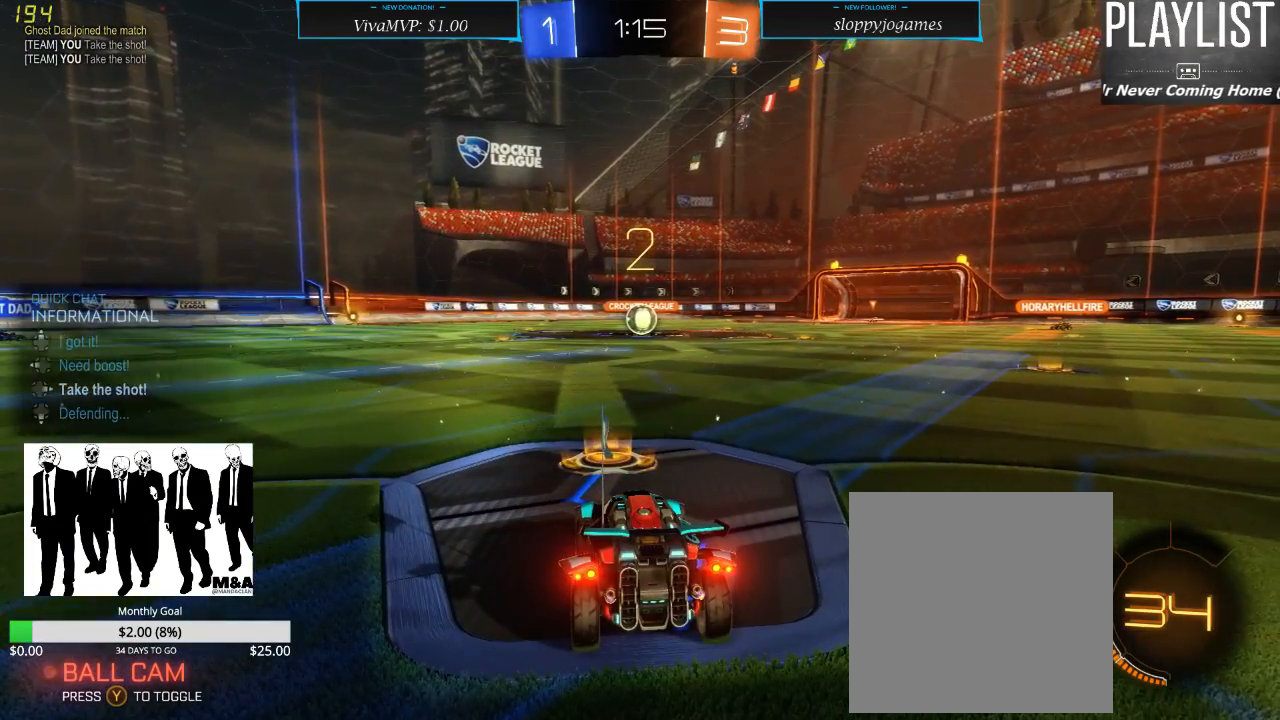
{"buttons": [], "left_stick": "center", "right_stick": "center", "events": []}
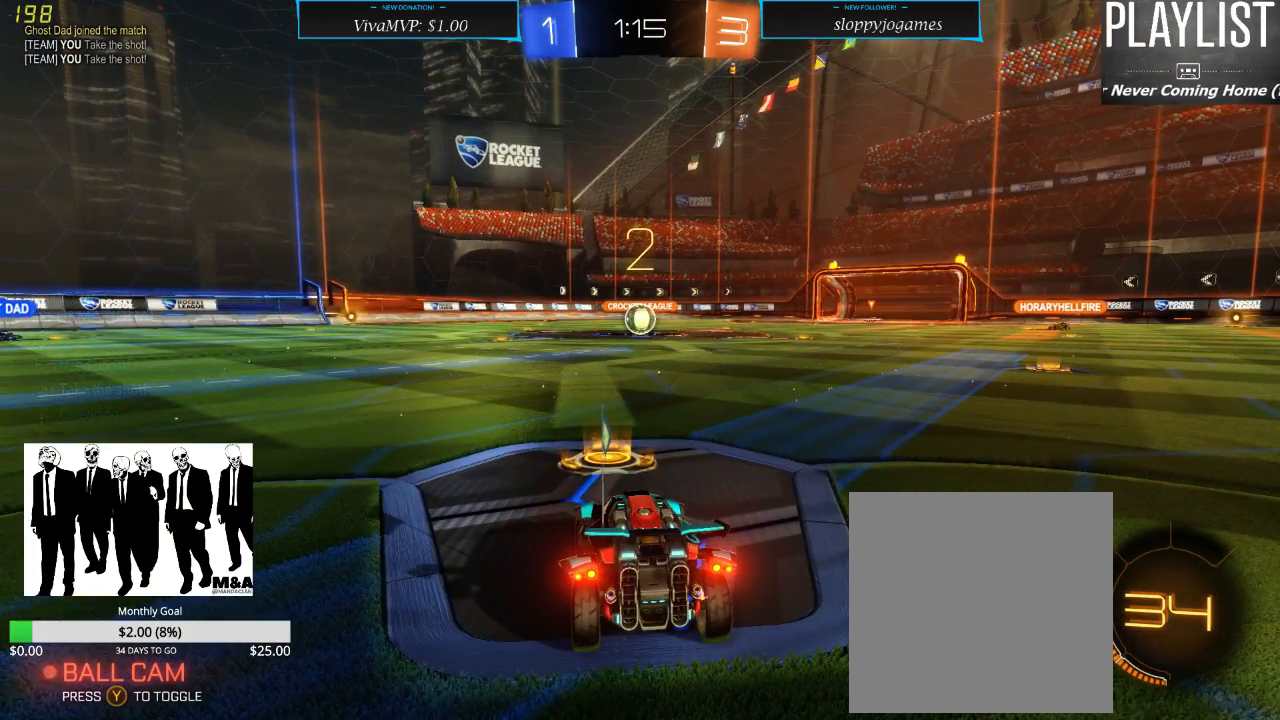
{"buttons": [], "left_stick": "center", "right_stick": "center", "events": []}
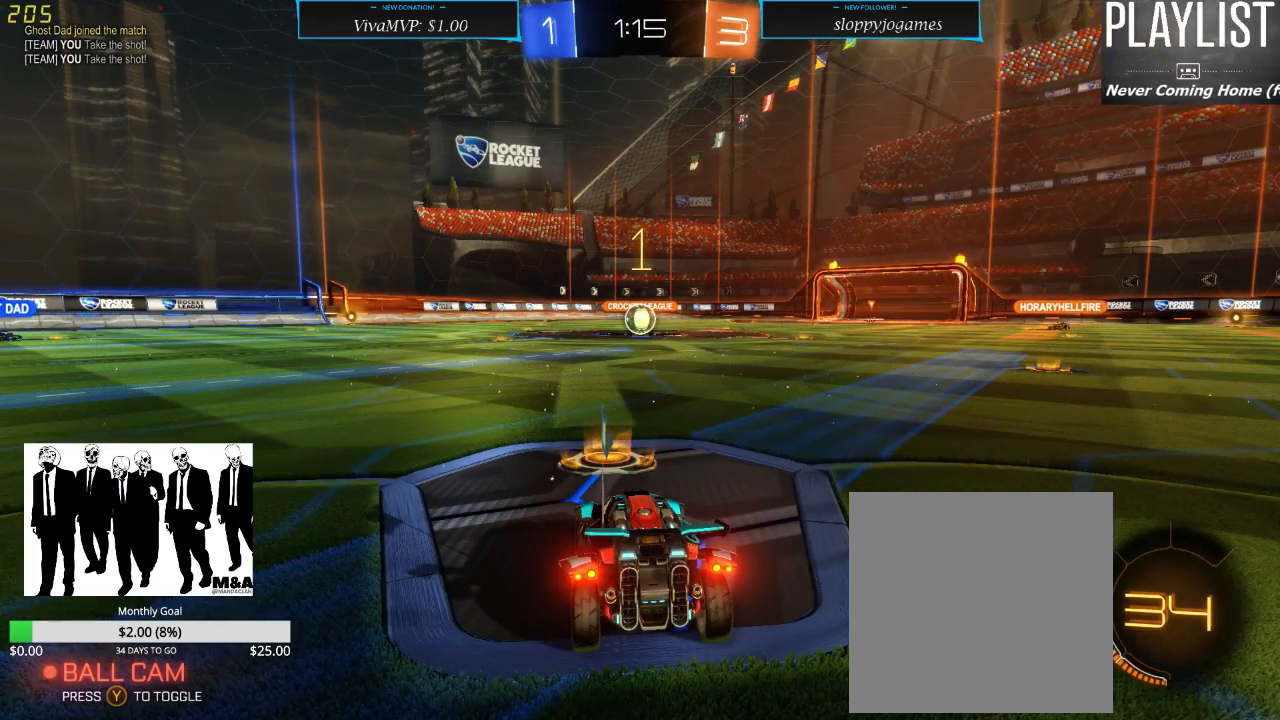
{"buttons": ["R2"], "left_stick": "center", "right_stick": "center", "events": [[317, "R2", "down"]]}
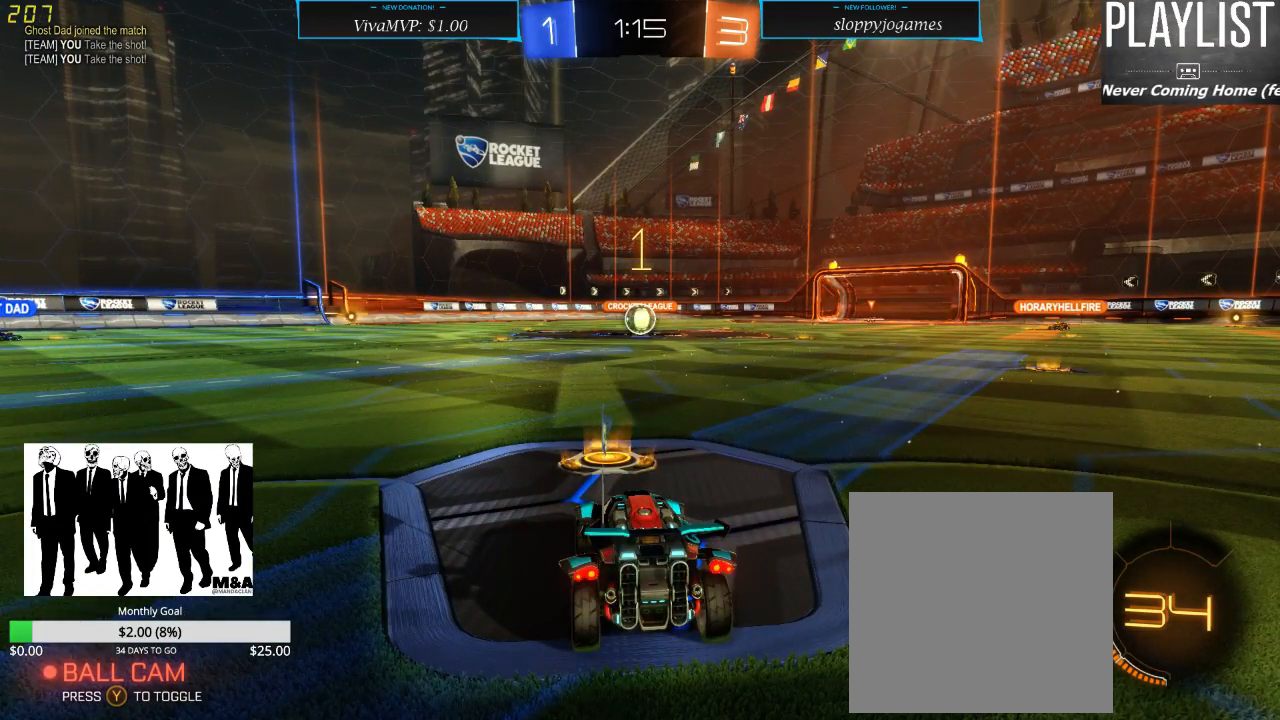
{"buttons": ["R2"], "left_stick": "center", "right_stick": "center", "events": []}
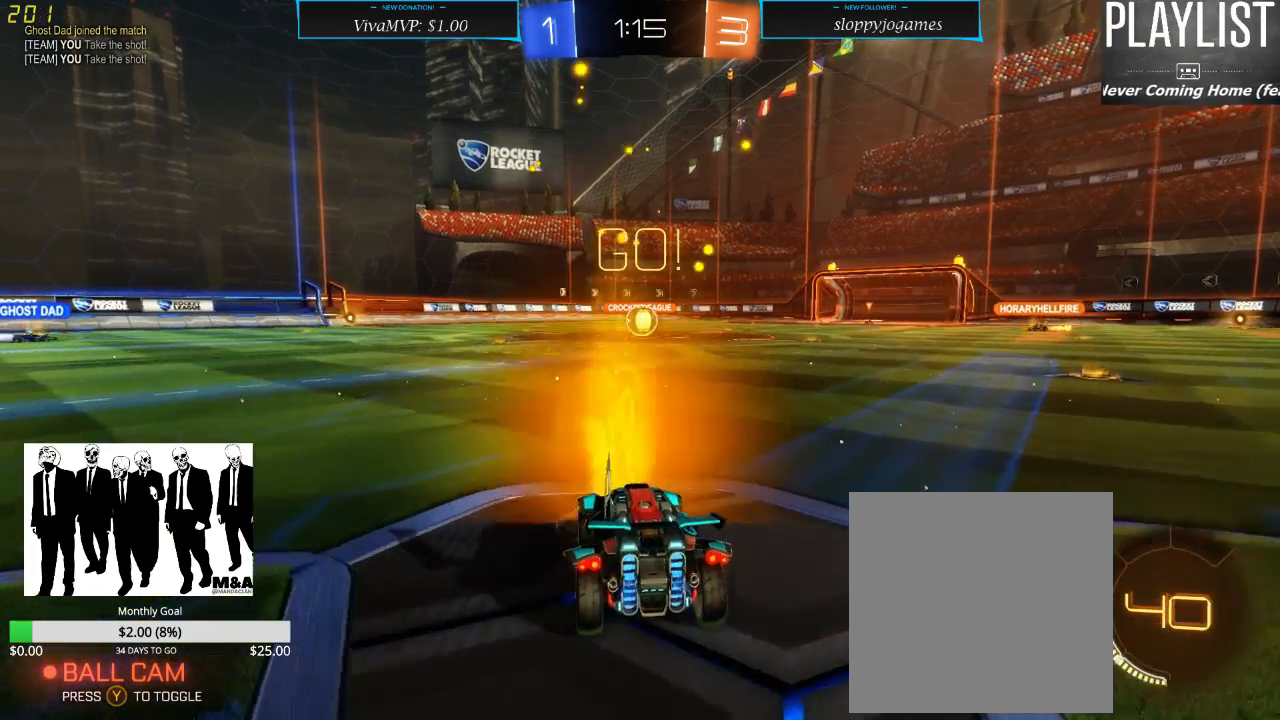
{"buttons": ["R2"], "left_stick": "left", "right_stick": "center", "events": [[150, "left_stick", "left"]]}
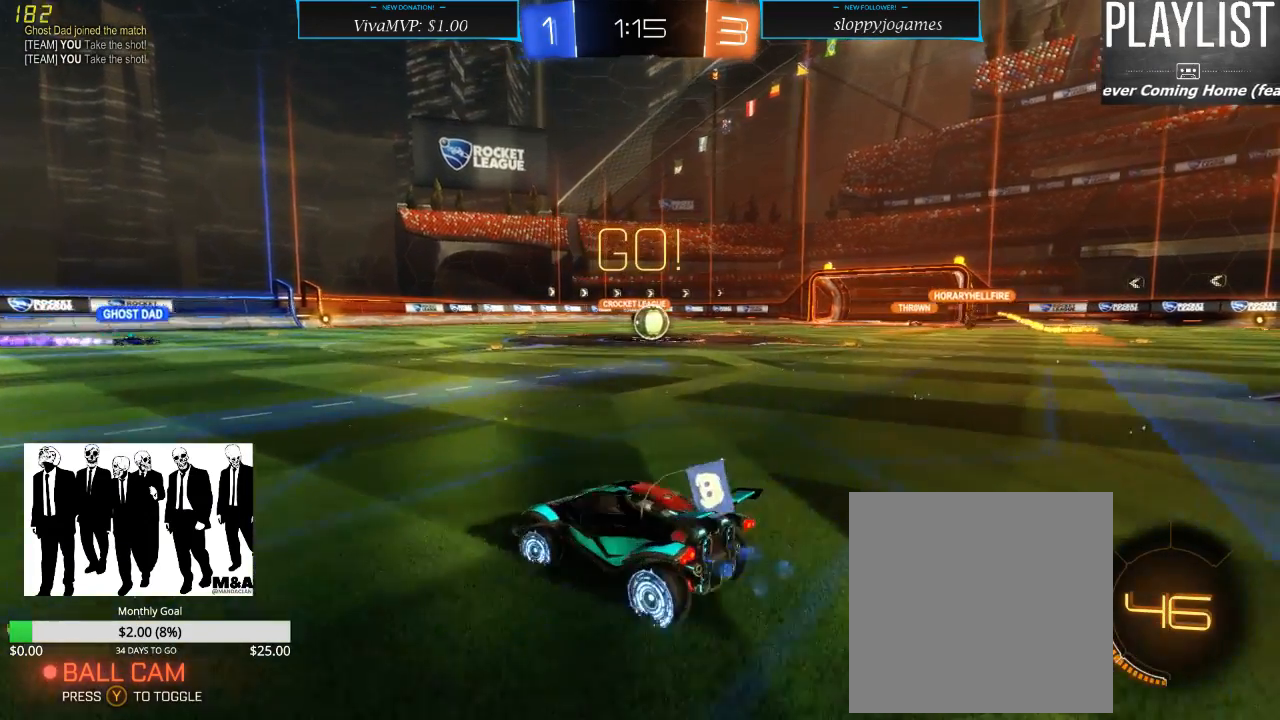
{"buttons": ["R2"], "left_stick": "center", "right_stick": "center", "events": [[200, "left_stick", "center"]]}
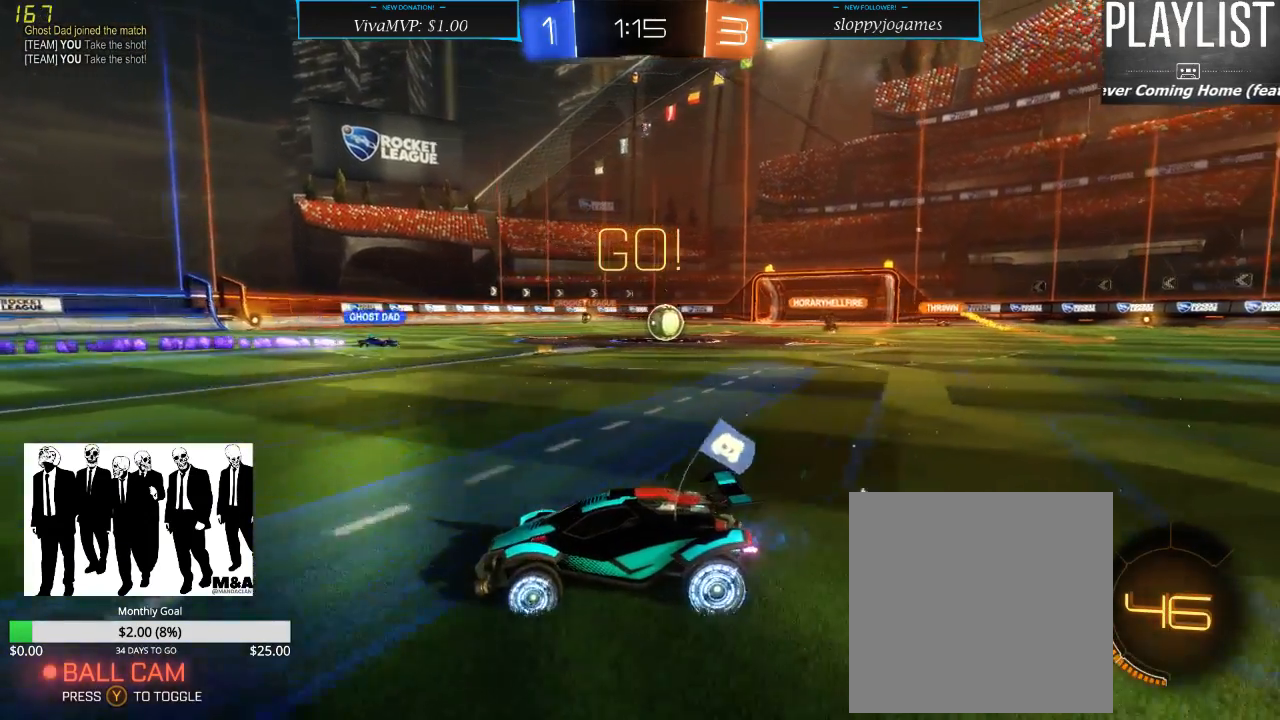
{"buttons": ["R2"], "left_stick": "left", "right_stick": "center", "events": [[33, "left_stick", "right"], [250, "left_stick", "center"], [467, "left_stick", "left"]]}
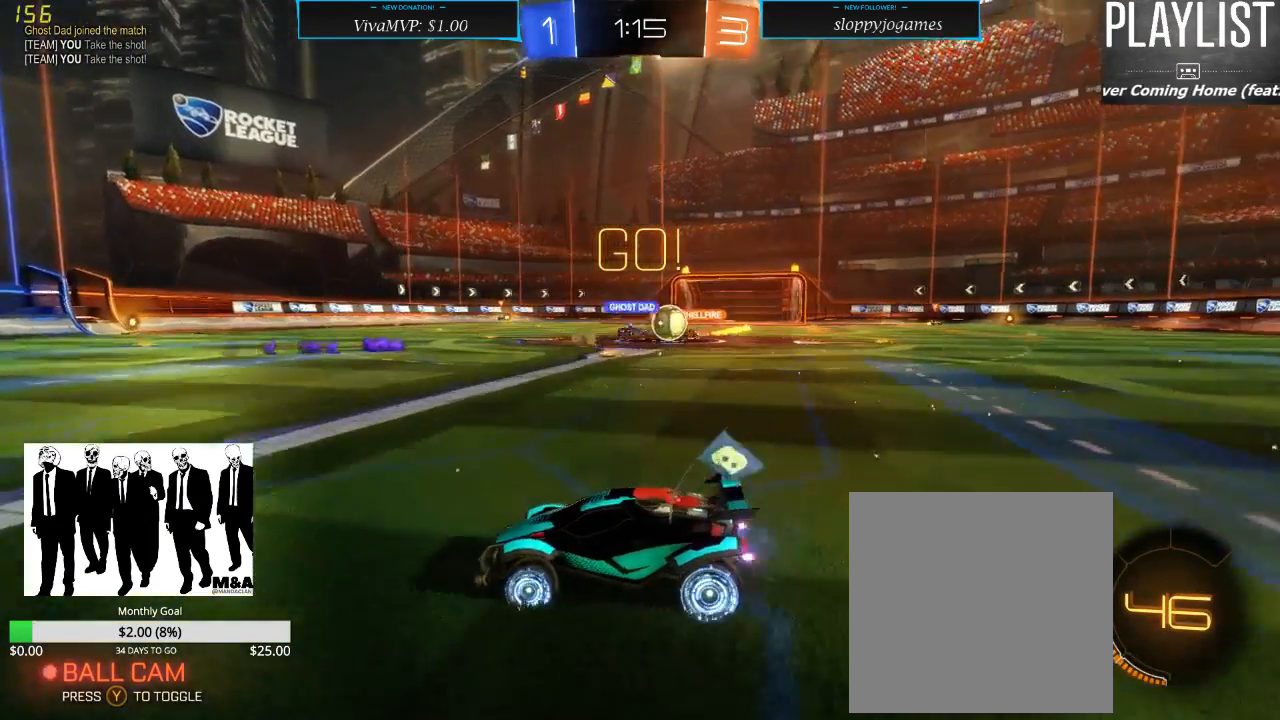
{"buttons": ["R2"], "left_stick": "right", "right_stick": "center", "events": [[350, "left_stick", "center"], [450, "left_stick", "right"]]}
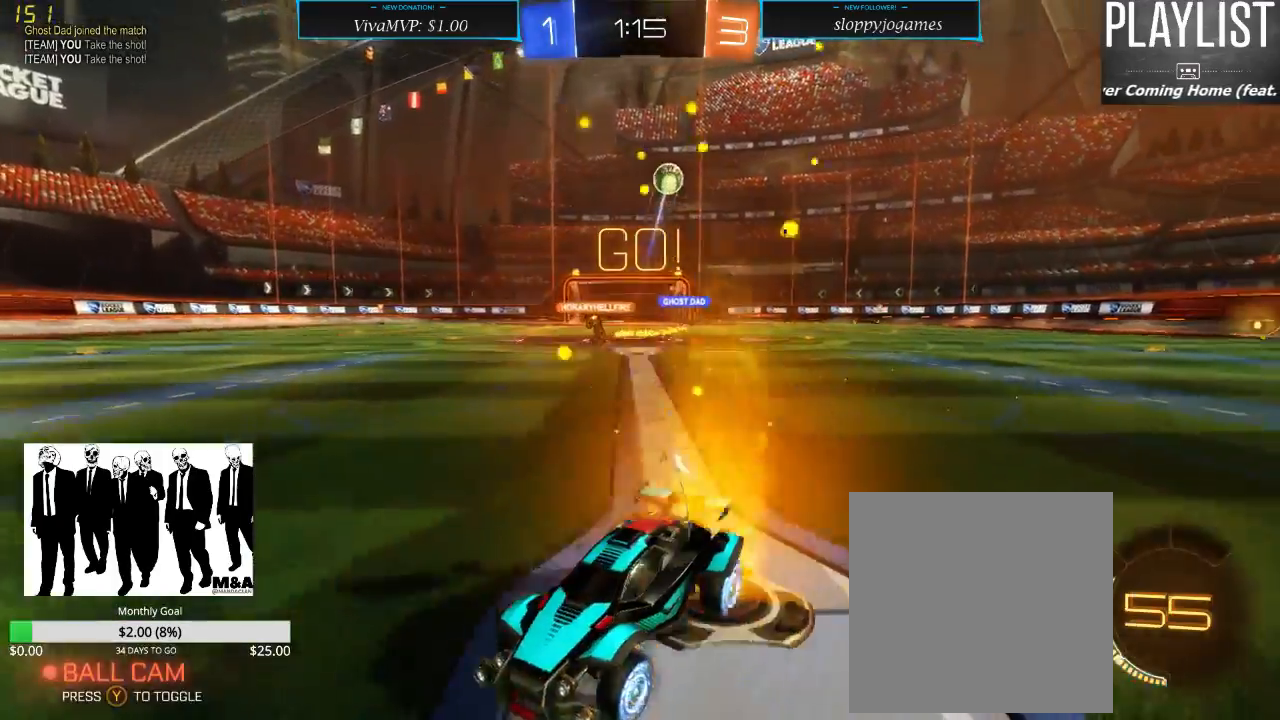
{"buttons": ["R2"], "left_stick": "right", "right_stick": "center", "events": [[133, "X", "down"], [283, "X", "up"]]}
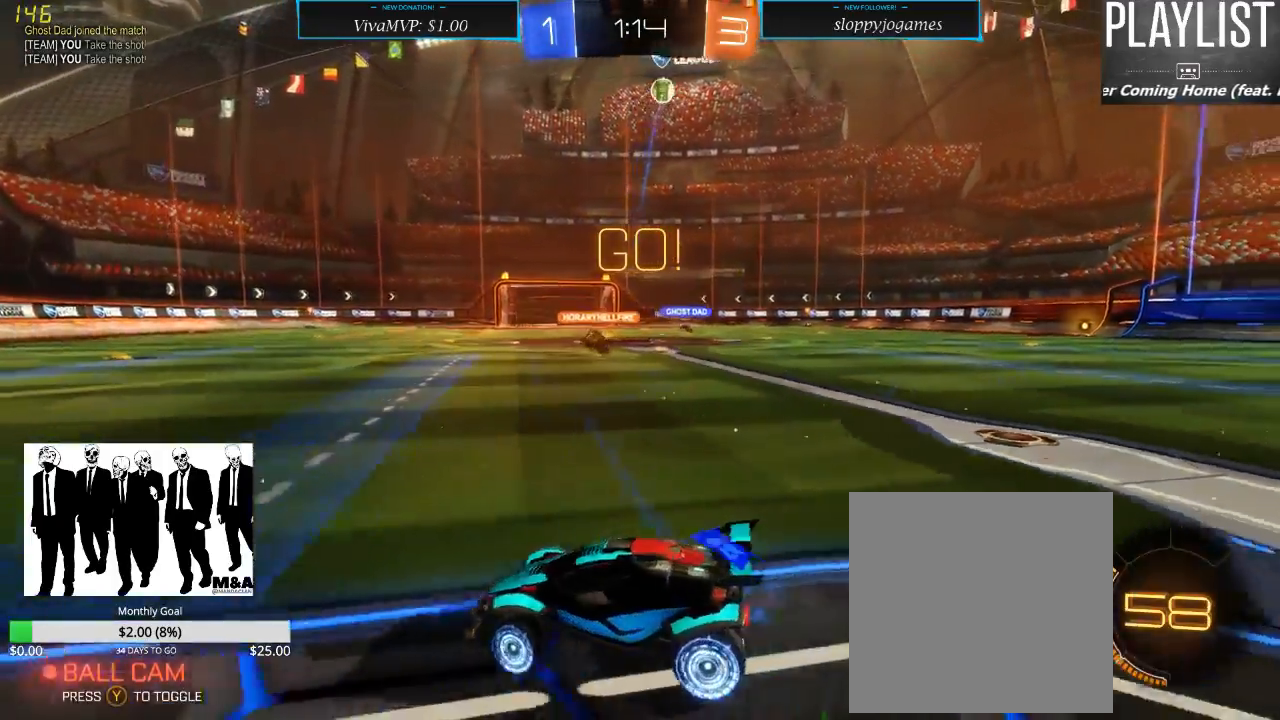
{"buttons": ["R2"], "left_stick": "right", "right_stick": "center", "events": []}
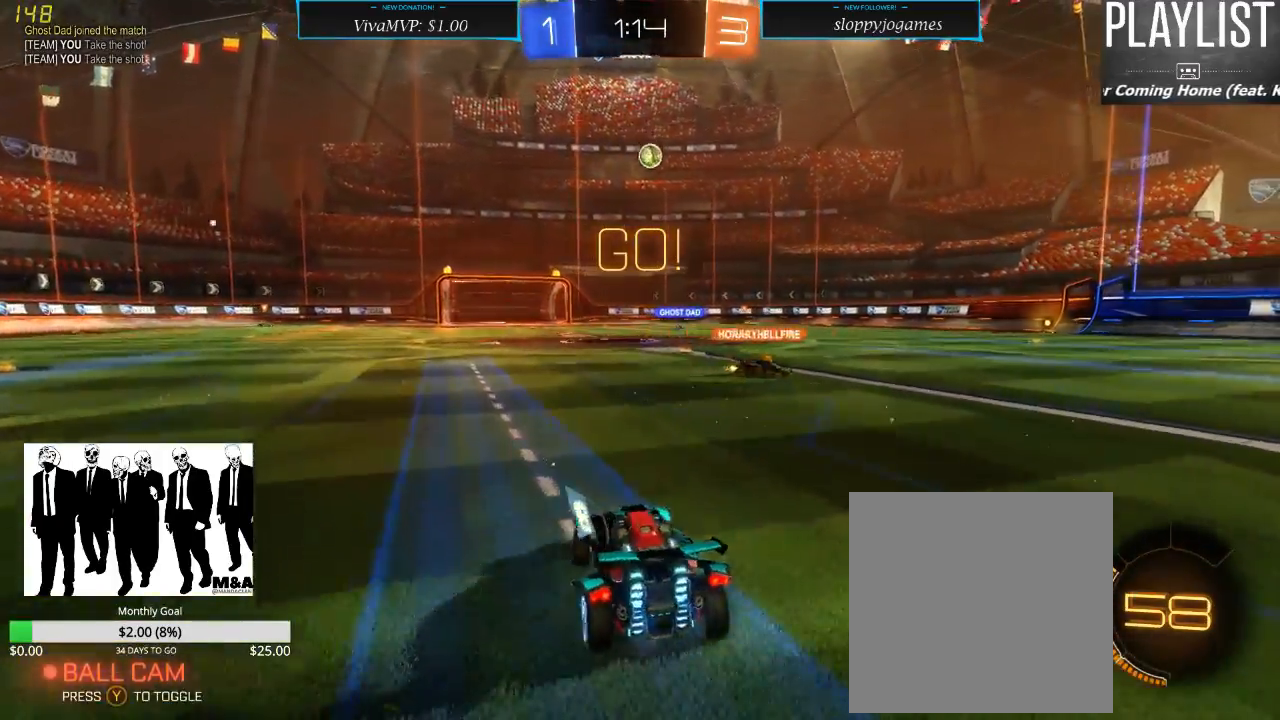
{"buttons": ["R2"], "left_stick": "up", "right_stick": "center", "events": [[317, "left_stick", "up-right"], [433, "left_stick", "up"]]}
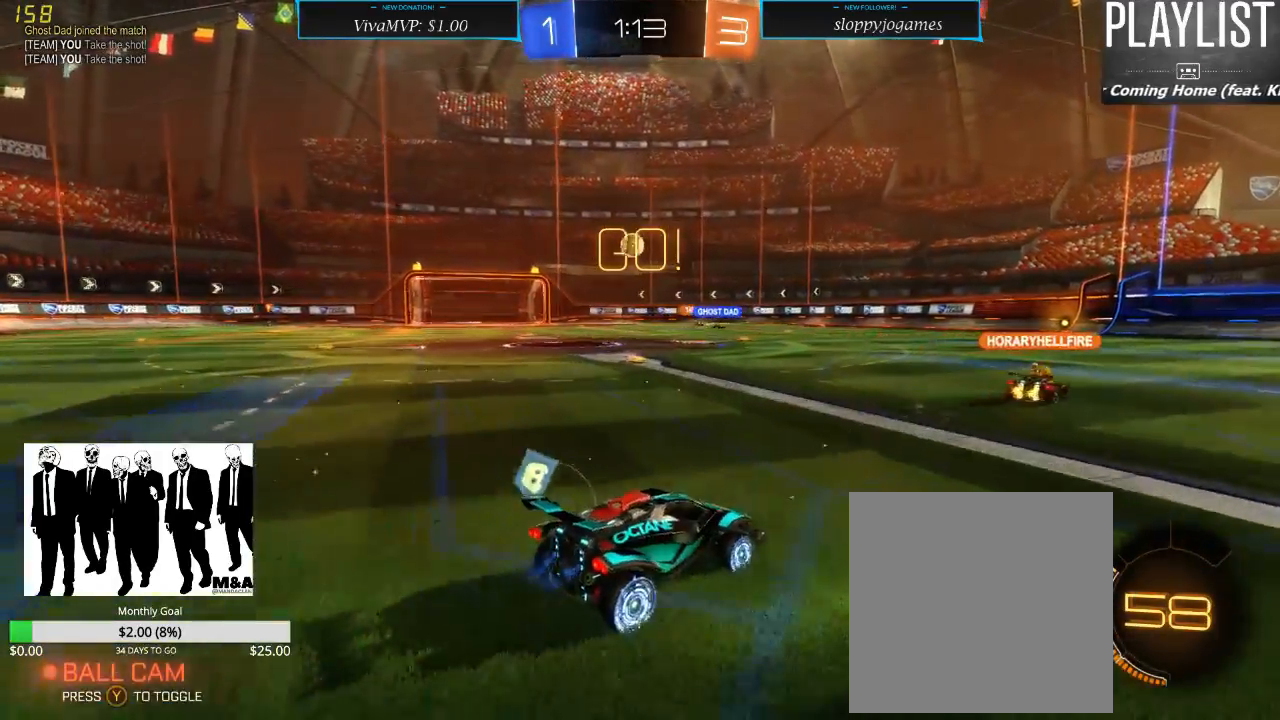
{"buttons": ["R2"], "left_stick": "up", "right_stick": "center", "events": [[67, "A", "down"], [100, "A", "up"], [167, "A", "down"], [267, "A", "up"]]}
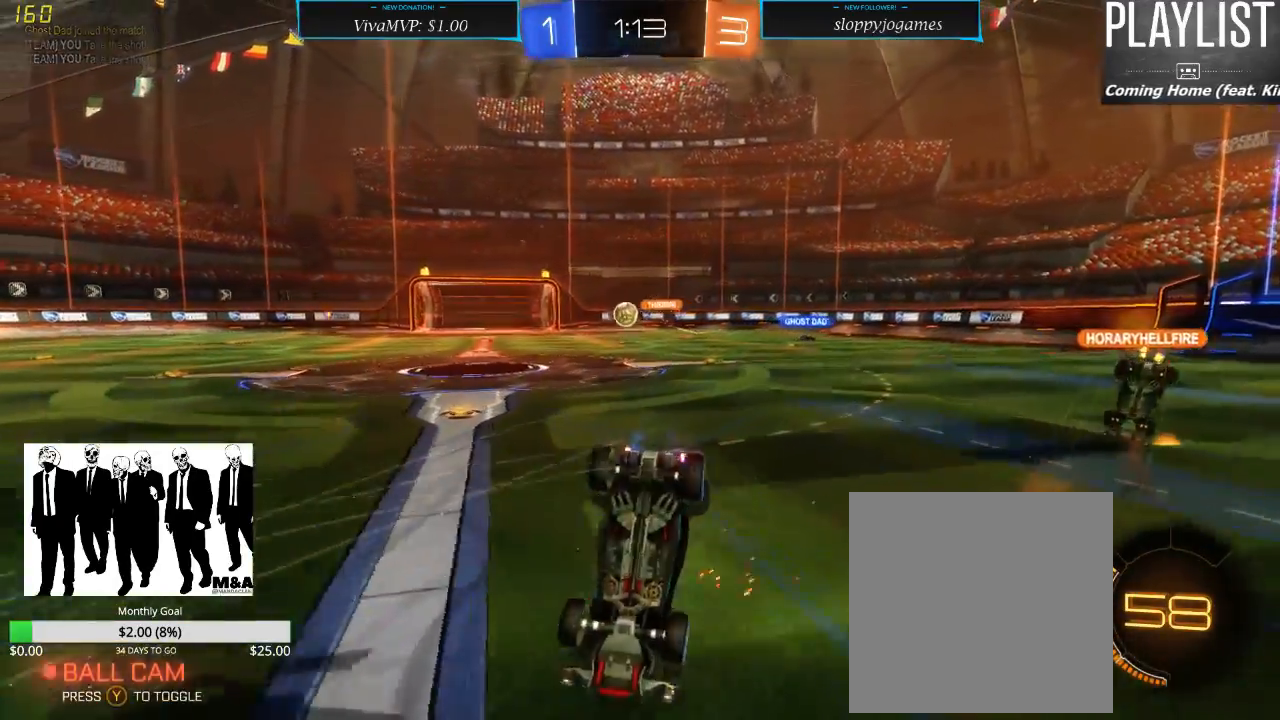
{"buttons": ["R2"], "left_stick": "center", "right_stick": "center", "events": [[67, "left_stick", "center"]]}
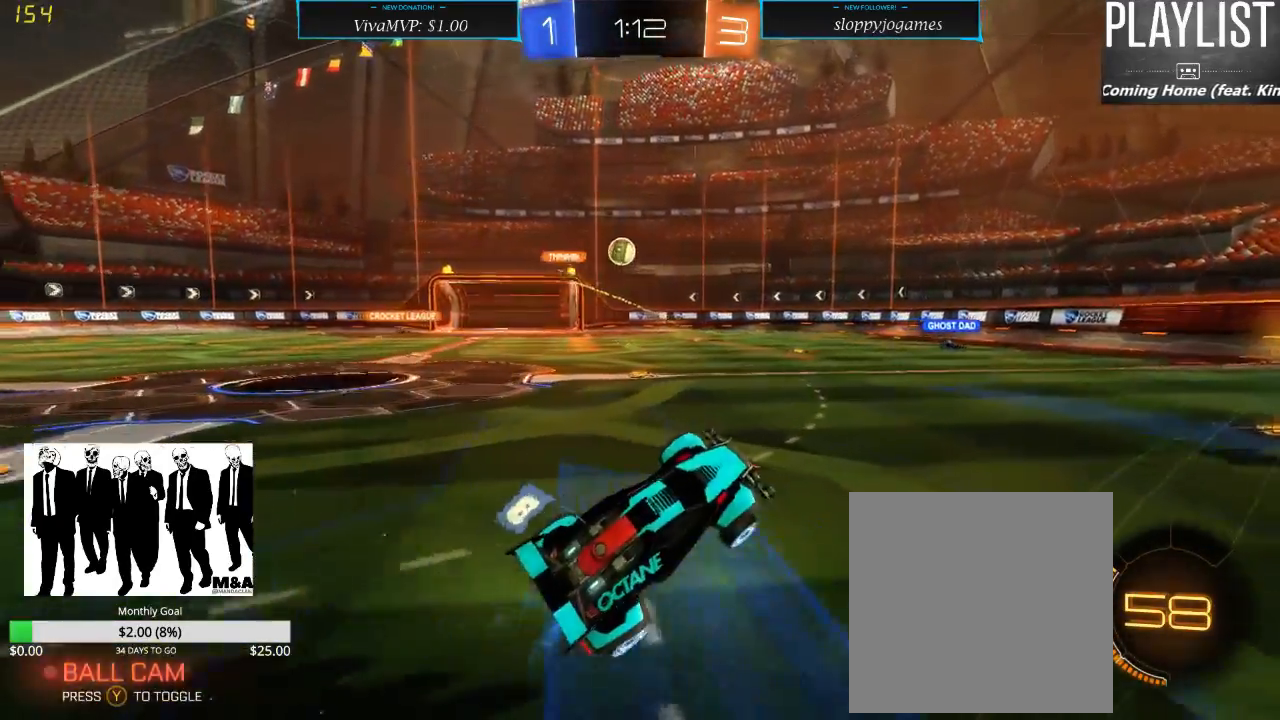
{"buttons": ["R1", "R2"], "left_stick": "left", "right_stick": "center", "events": [[267, "left_stick", "left"], [433, "R1", "down"]]}
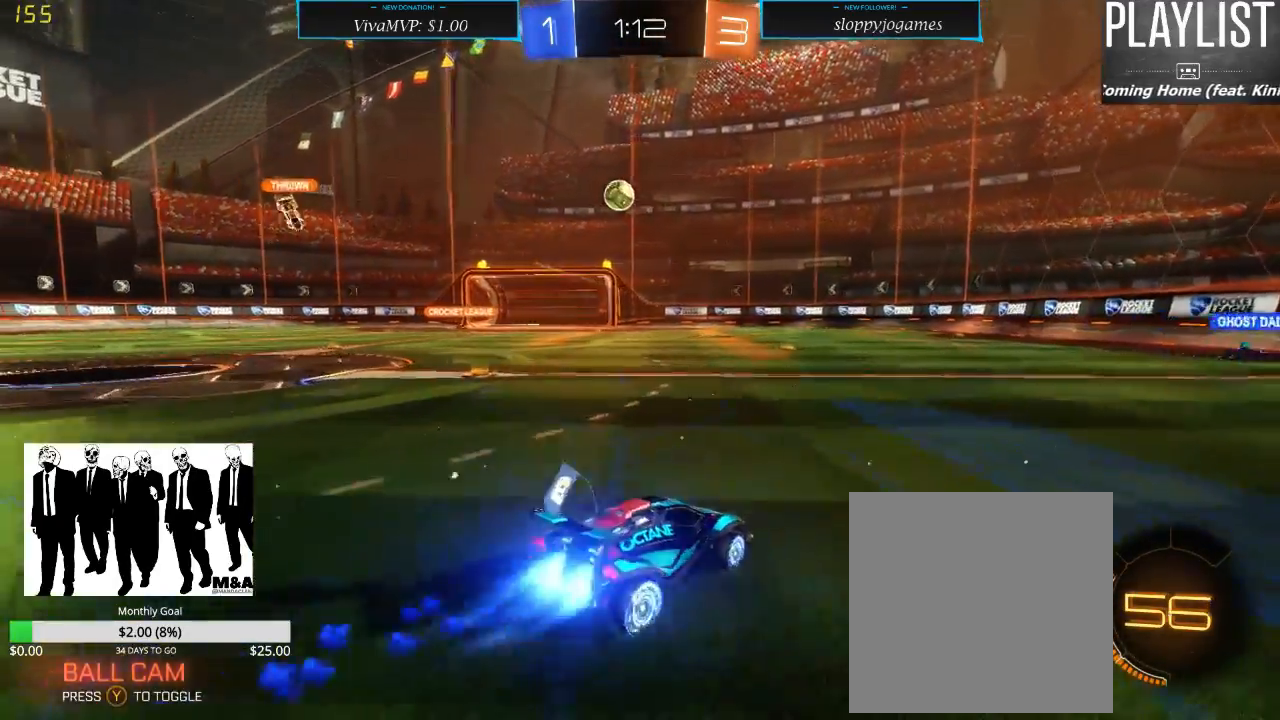
{"buttons": ["R1", "R2"], "left_stick": "center", "right_stick": "center", "events": [[217, "left_stick", "center"], [300, "left_stick", "left"], [467, "left_stick", "center"]]}
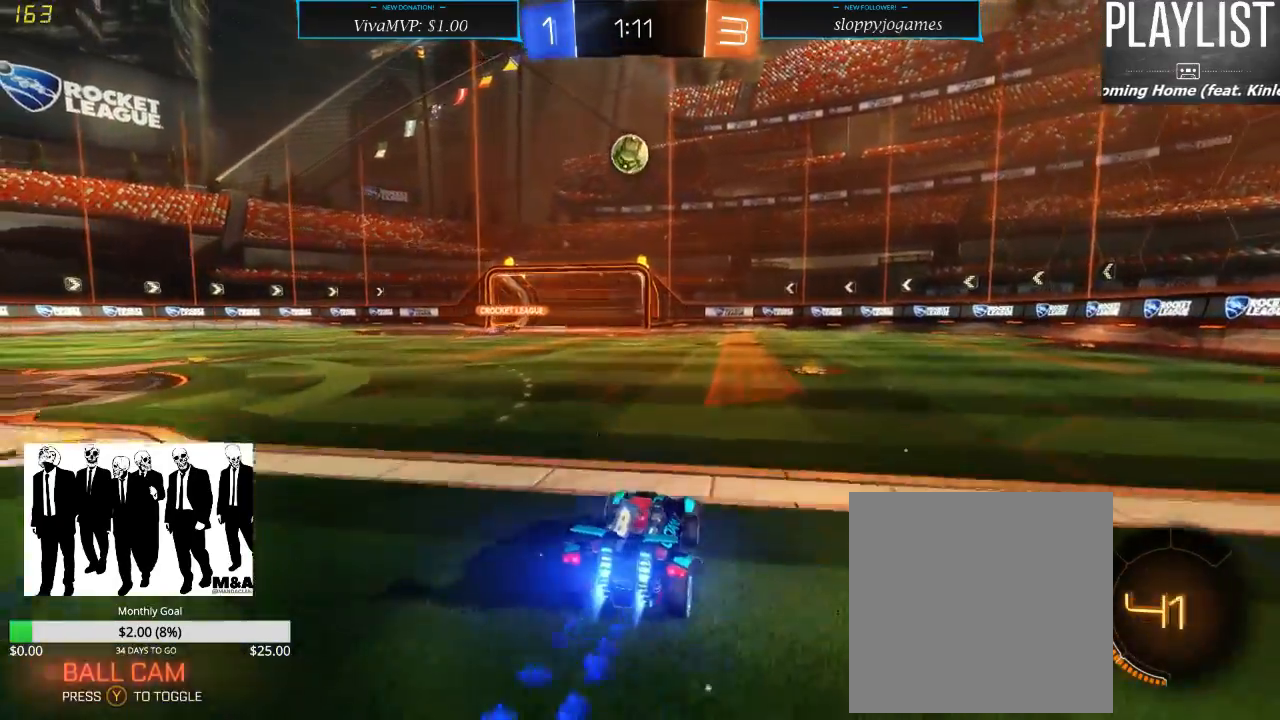
{"buttons": ["R1", "R2"], "left_stick": "center", "right_stick": "center", "events": [[100, "left_stick", "down"], [150, "A", "down"], [367, "left_stick", "center"], [433, "A", "up"]]}
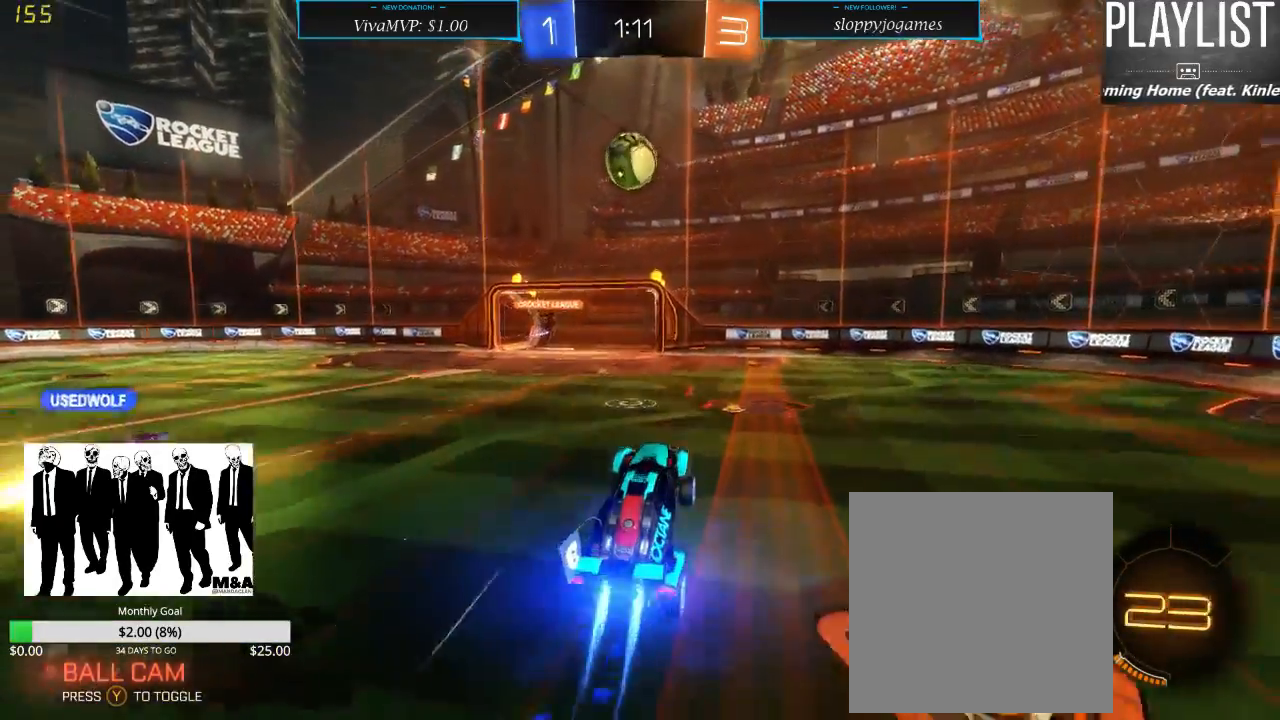
{"buttons": ["R2"], "left_stick": "left", "right_stick": "center", "events": [[100, "A", "down"], [250, "A", "up"], [283, "left_stick", "left"], [350, "R1", "up"]]}
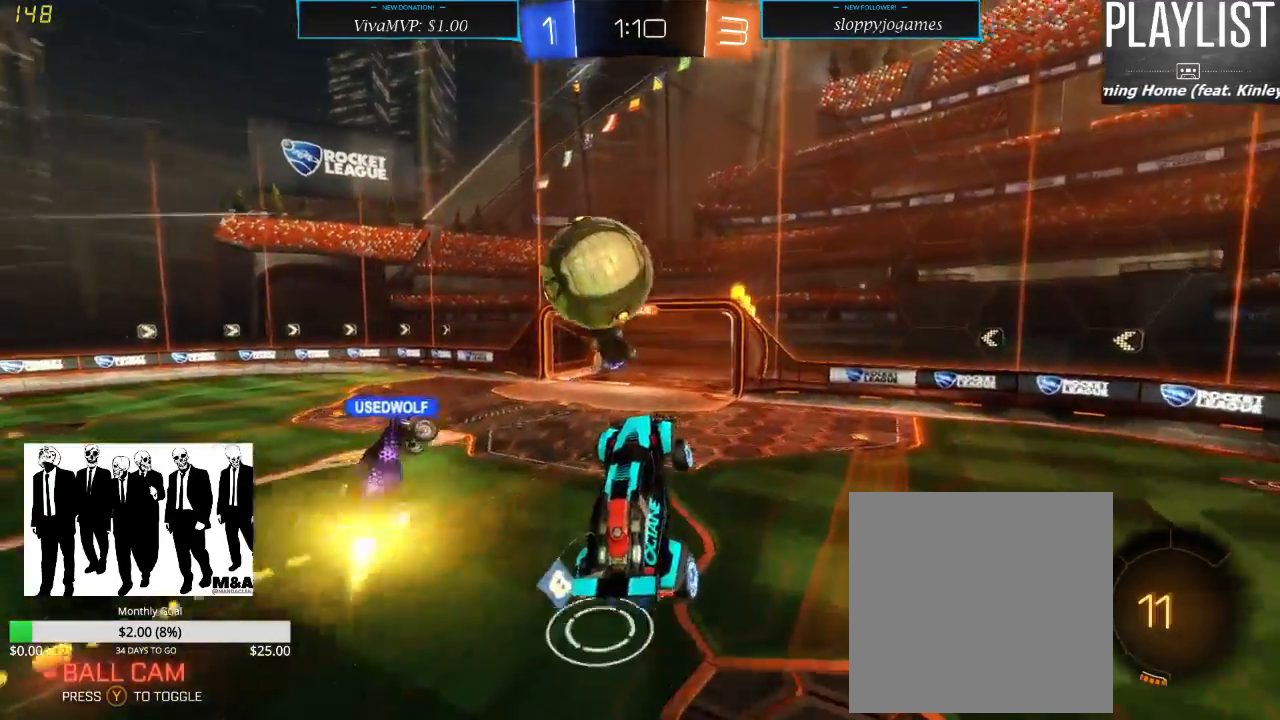
{"buttons": ["R2"], "left_stick": "left", "right_stick": "center", "events": [[200, "left_stick", "center"], [483, "left_stick", "left"]]}
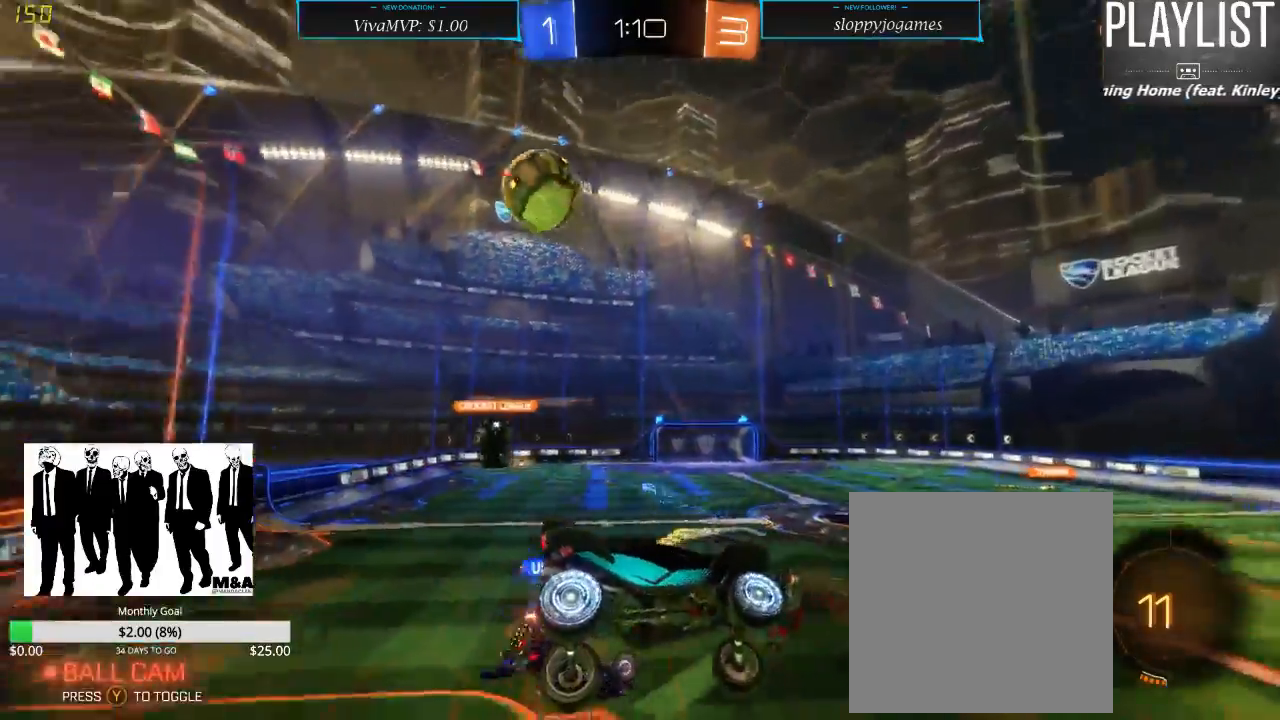
{"buttons": ["R2"], "left_stick": "center", "right_stick": "center", "events": [[433, "left_stick", "center"]]}
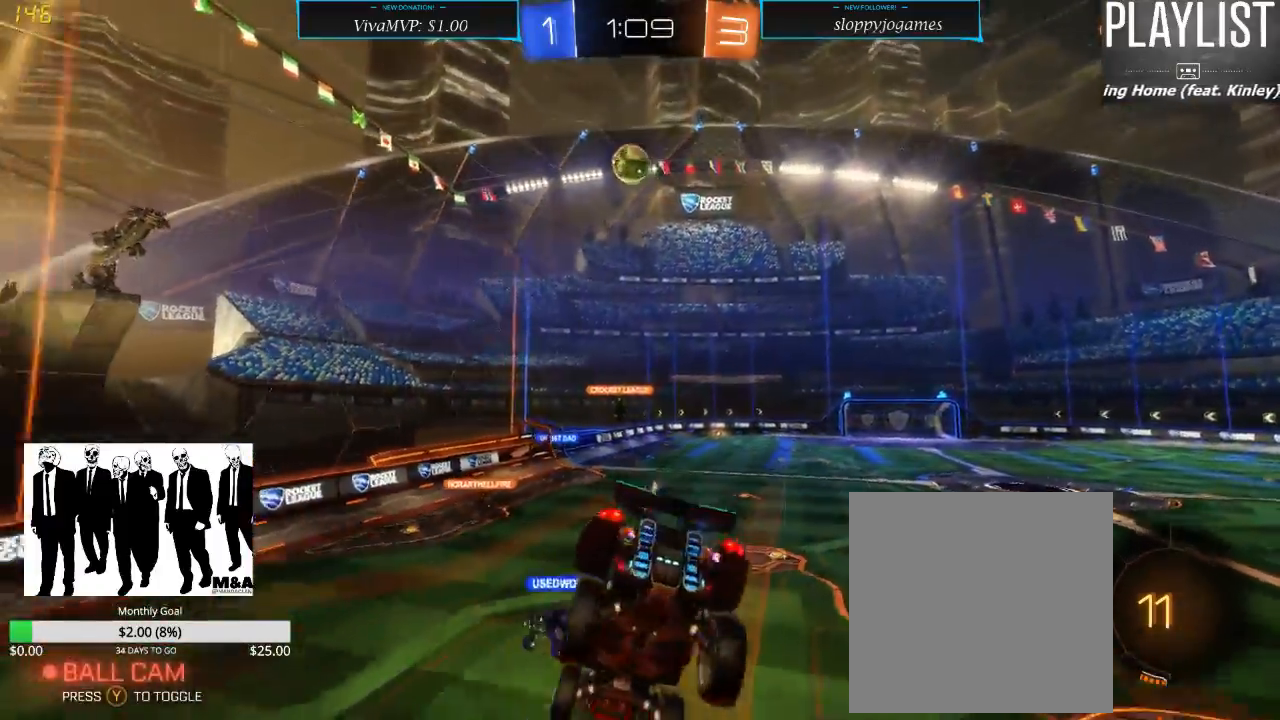
{"buttons": ["R2"], "left_stick": "center", "right_stick": "center", "events": [[150, "left_stick", "up"], [400, "left_stick", "center"]]}
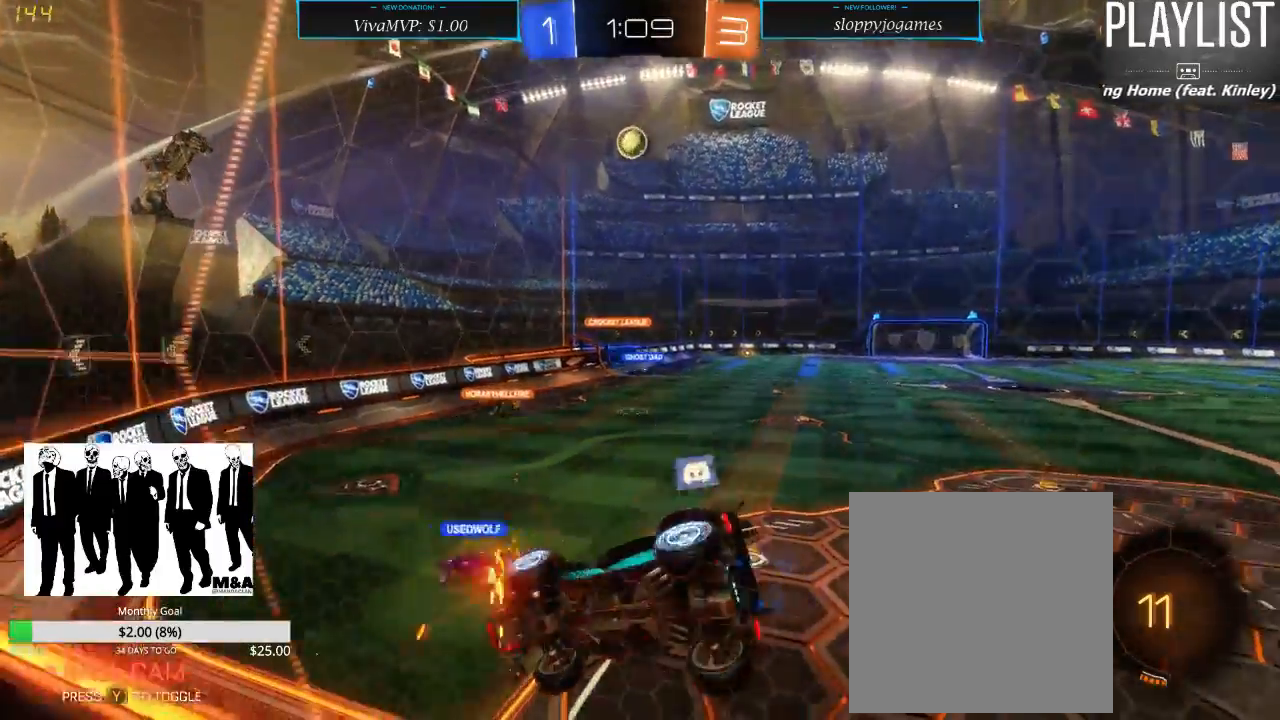
{"buttons": ["Y", "R2"], "left_stick": "right", "right_stick": "center", "events": [[150, "left_stick", "right"], [450, "Y", "down"]]}
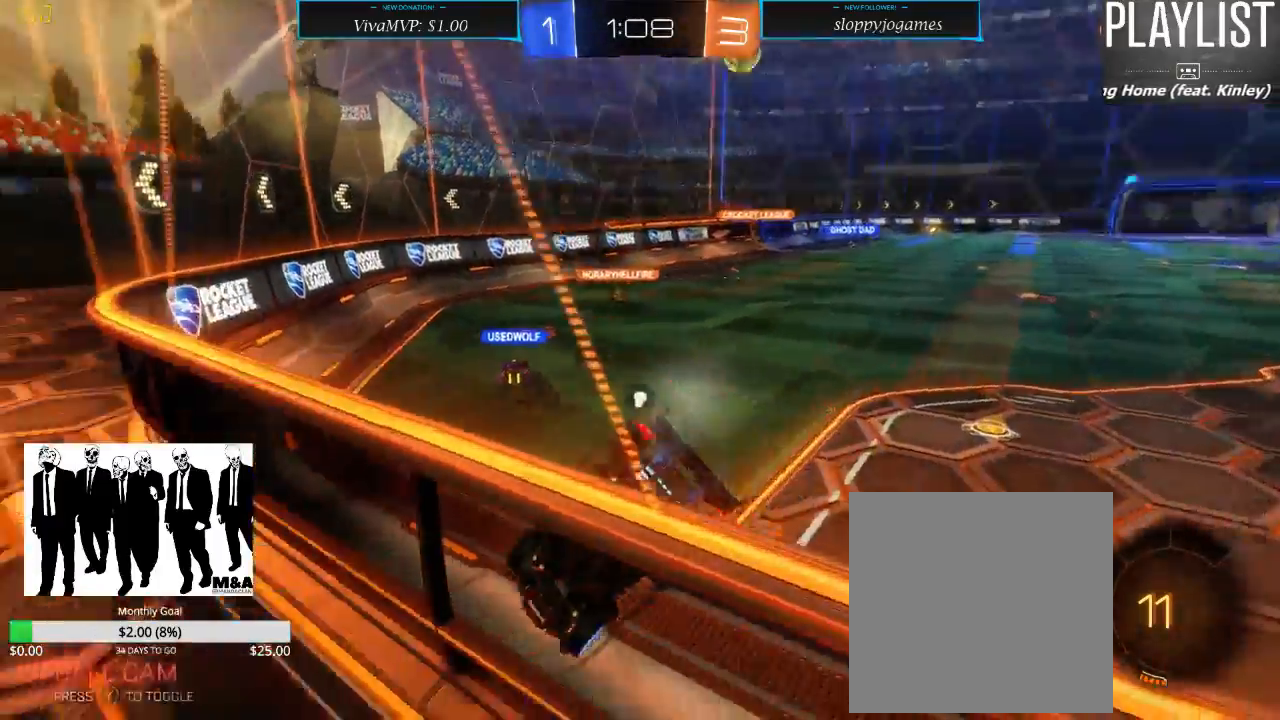
{"buttons": ["R2"], "left_stick": "center", "right_stick": "center", "events": [[67, "Y", "up"], [483, "left_stick", "center"]]}
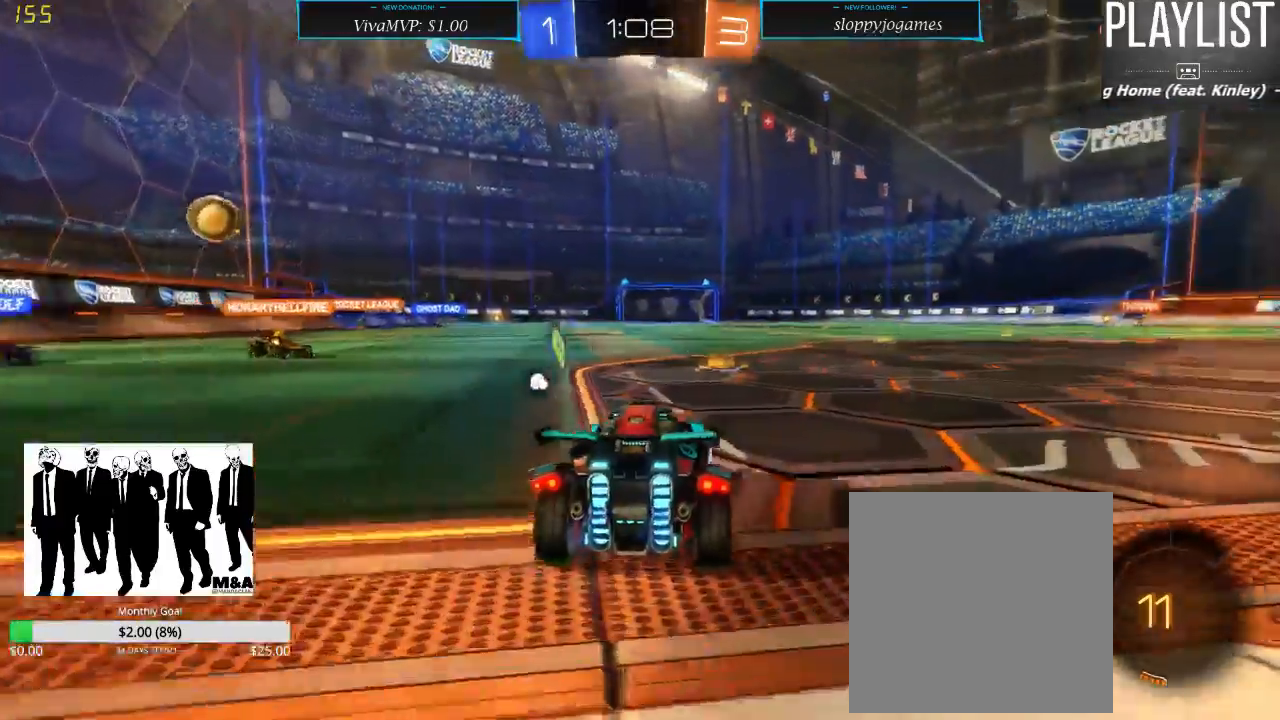
{"buttons": ["A", "R2"], "left_stick": "up", "right_stick": "center", "events": [[167, "left_stick", "right"], [233, "left_stick", "up"], [300, "A", "down"], [383, "A", "up"], [433, "A", "down"]]}
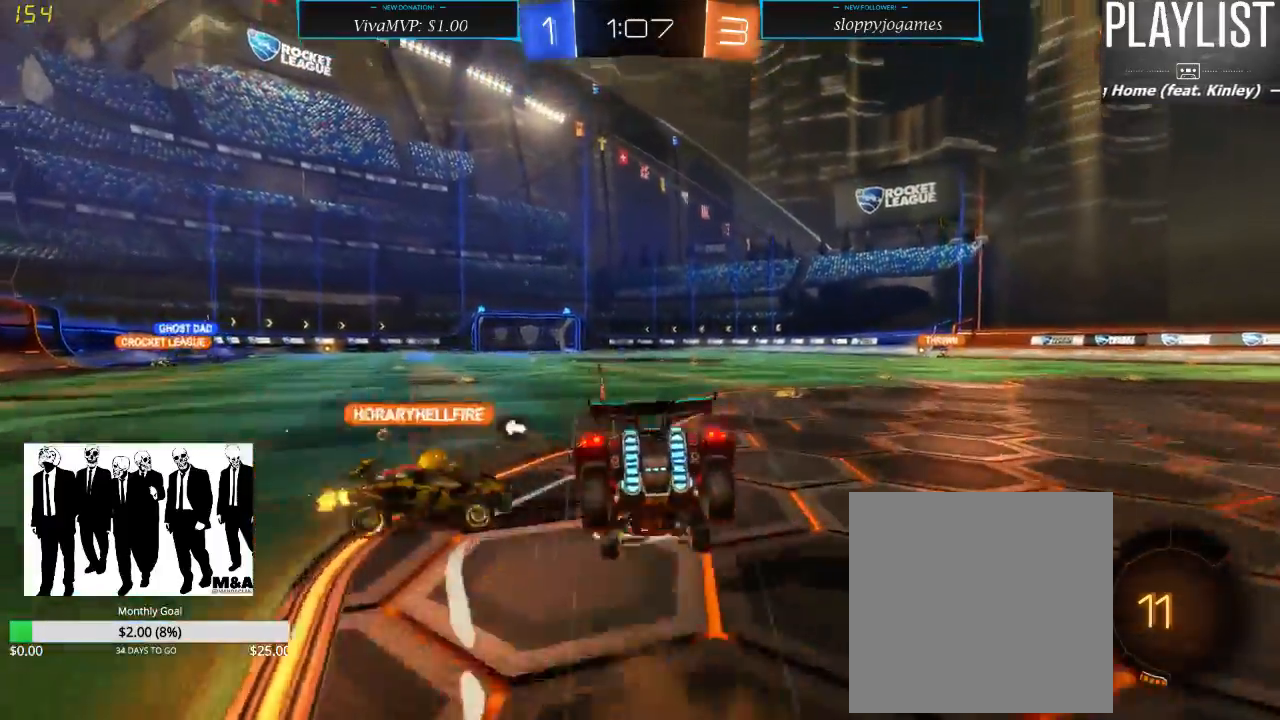
{"buttons": ["R2"], "left_stick": "center", "right_stick": "center", "events": [[17, "A", "up"], [250, "left_stick", "center"]]}
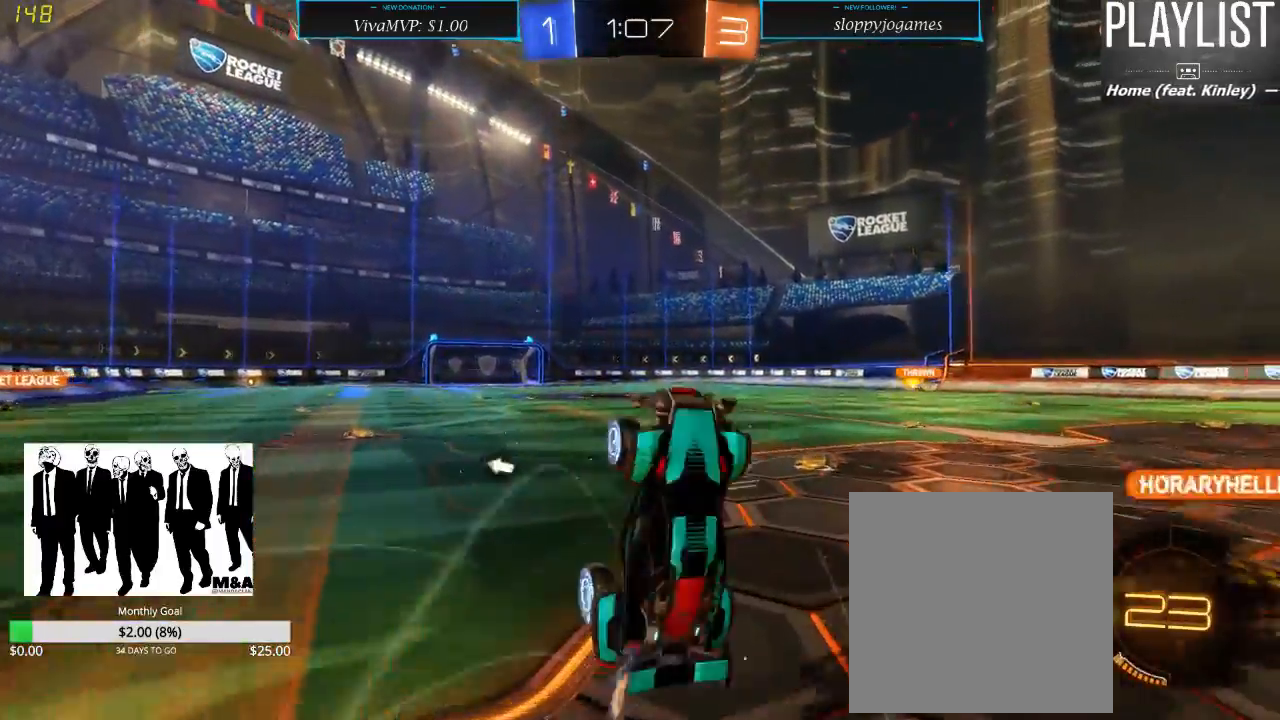
{"buttons": ["R2"], "left_stick": "center", "right_stick": "center", "events": []}